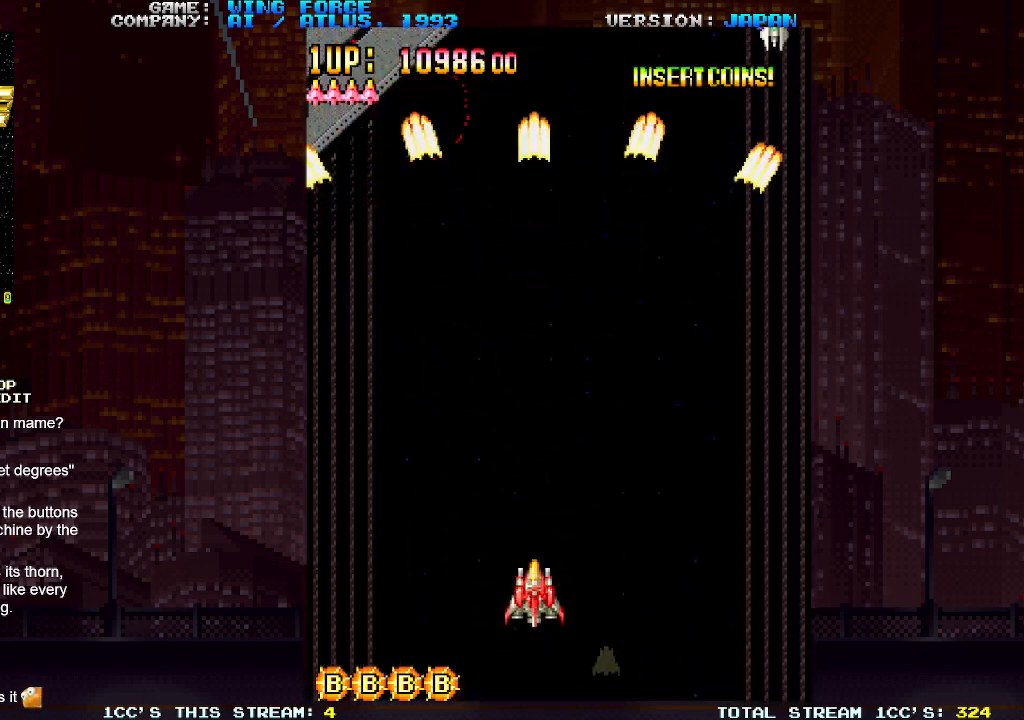
Gameplay with a controller (arcade stick); each line is a JSON object with the inputs held at the frame after it. "events" lists button and stick changes between this image and that frame as [ms after this image, input, new state], when the widget could be followed in between. Not read: L3 R3.
{"buttons": [], "left_stick": "center", "events": [[167, "SQUARE", "down"], [183, "SQUARE", "up"], [233, "SQUARE", "down"], [283, "SQUARE", "up"], [367, "SQUARE", "down"], [500, "SQUARE", "up"]]}
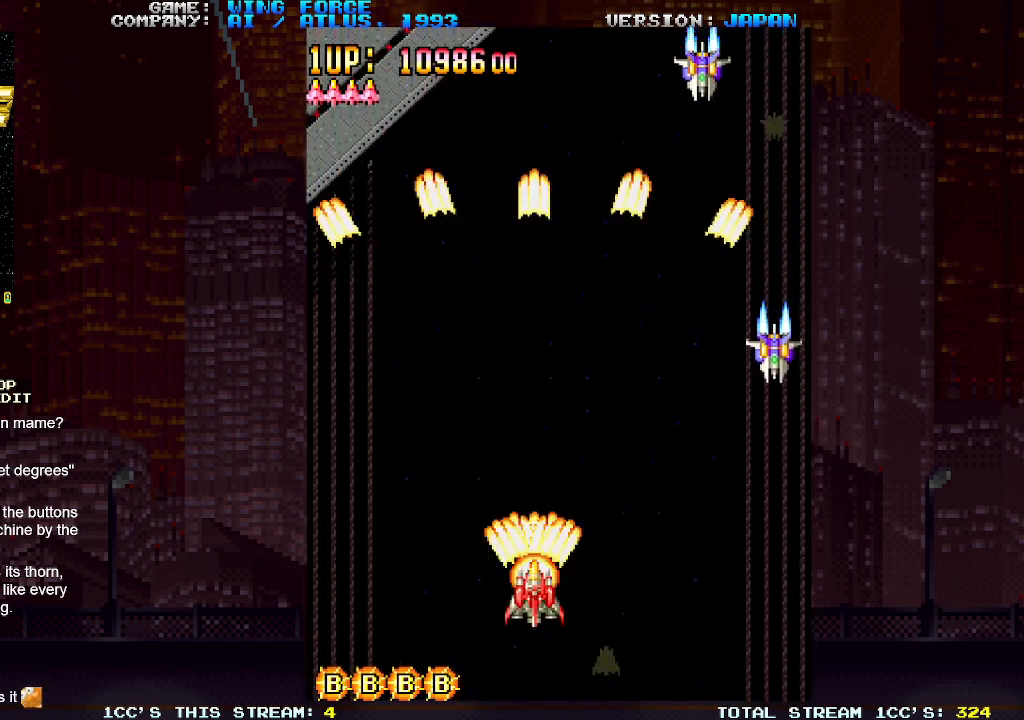
{"buttons": ["SQUARE"], "left_stick": "left", "events": [[67, "SQUARE", "down"], [117, "SQUARE", "up"], [150, "SQUARE", "down"], [217, "SQUARE", "up"], [283, "SQUARE", "down"], [317, "SQUARE", "up"], [367, "SQUARE", "down"], [417, "left_stick", "left"], [450, "SQUARE", "up"], [500, "SQUARE", "down"]]}
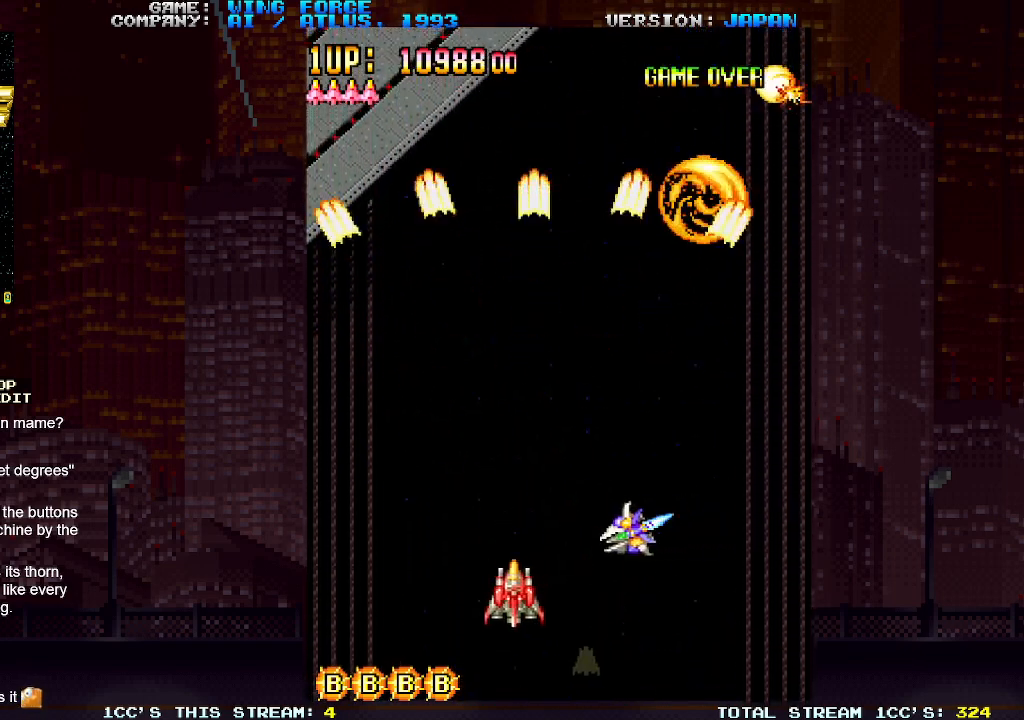
{"buttons": [], "left_stick": "right", "events": [[50, "SQUARE", "up"], [83, "SQUARE", "down"], [100, "left_stick", "down-left"], [167, "SQUARE", "up"], [217, "SQUARE", "down"], [267, "SQUARE", "up"], [300, "SQUARE", "down"], [333, "left_stick", "down-right"], [383, "SQUARE", "up"], [433, "left_stick", "right"], [450, "SQUARE", "down"], [483, "SQUARE", "up"]]}
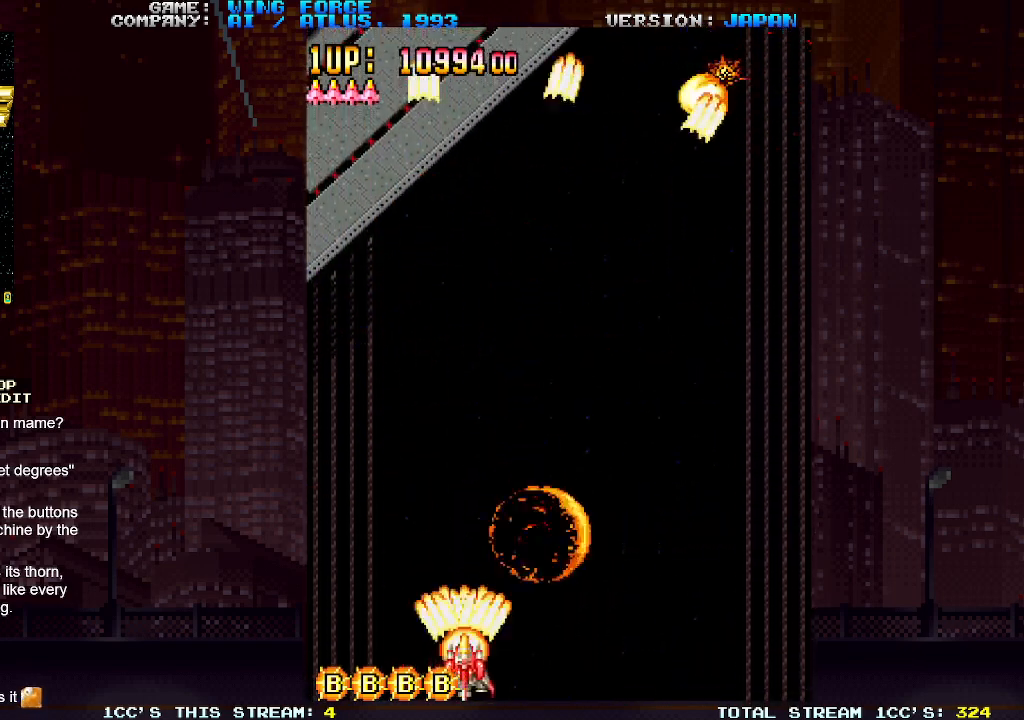
{"buttons": [], "left_stick": "center", "events": [[17, "SQUARE", "down"], [100, "SQUARE", "up"], [167, "SQUARE", "down"], [217, "SQUARE", "up"], [233, "SQUARE", "down"], [300, "SQUARE", "up"], [350, "SQUARE", "down"], [483, "SQUARE", "up"], [500, "left_stick", "center"]]}
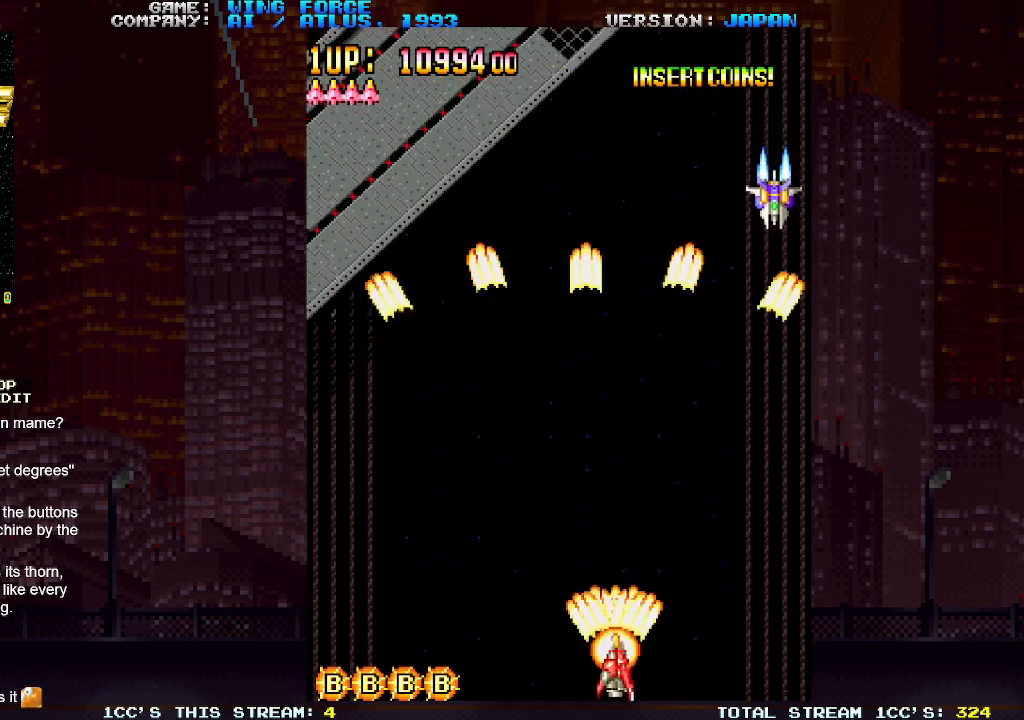
{"buttons": ["SQUARE"], "left_stick": "center", "events": [[17, "SQUARE", "down"], [50, "left_stick", "left"], [100, "SQUARE", "up"], [117, "SQUARE", "down"], [167, "SQUARE", "up"], [233, "SQUARE", "down"], [367, "SQUARE", "up"], [417, "SQUARE", "down"], [433, "left_stick", "center"]]}
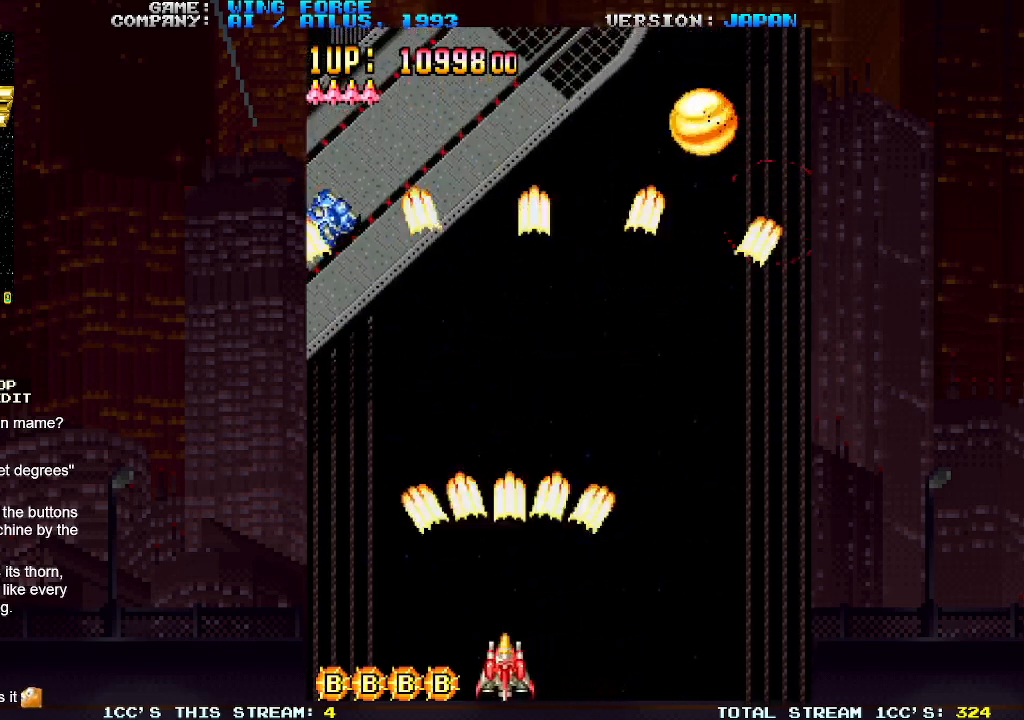
{"buttons": [], "left_stick": "center", "events": [[67, "left_stick", "right"], [83, "SQUARE", "up"], [133, "SQUARE", "down"], [183, "SQUARE", "up"], [217, "left_stick", "center"], [233, "SQUARE", "down"], [283, "SQUARE", "up"], [350, "SQUARE", "down"], [383, "SQUARE", "up"], [417, "SQUARE", "down"], [500, "SQUARE", "up"]]}
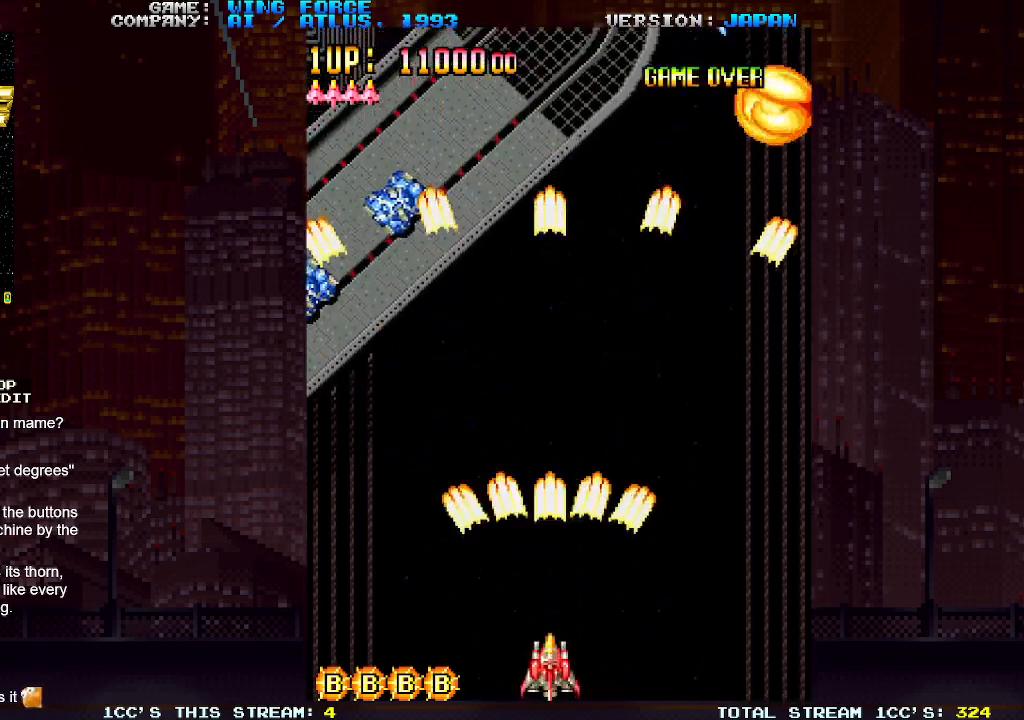
{"buttons": ["SQUARE"], "left_stick": "center", "events": [[50, "SQUARE", "down"], [83, "SQUARE", "up"], [133, "SQUARE", "down"], [217, "SQUARE", "up"], [267, "SQUARE", "down"], [300, "SQUARE", "up"], [350, "SQUARE", "down"], [417, "SQUARE", "up"], [483, "SQUARE", "down"]]}
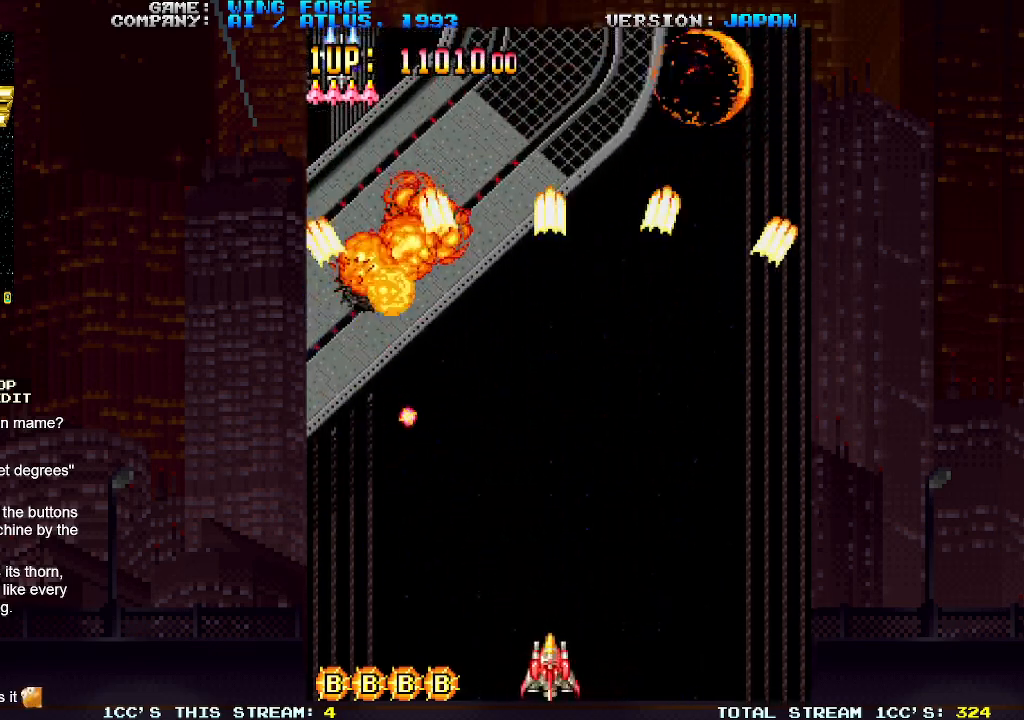
{"buttons": [], "left_stick": "center", "events": [[17, "SQUARE", "up"], [67, "SQUARE", "down"], [150, "SQUARE", "up"], [217, "SQUARE", "down"], [250, "SQUARE", "up"], [283, "SQUARE", "down"], [367, "SQUARE", "up"], [433, "SQUARE", "down"], [467, "SQUARE", "up"]]}
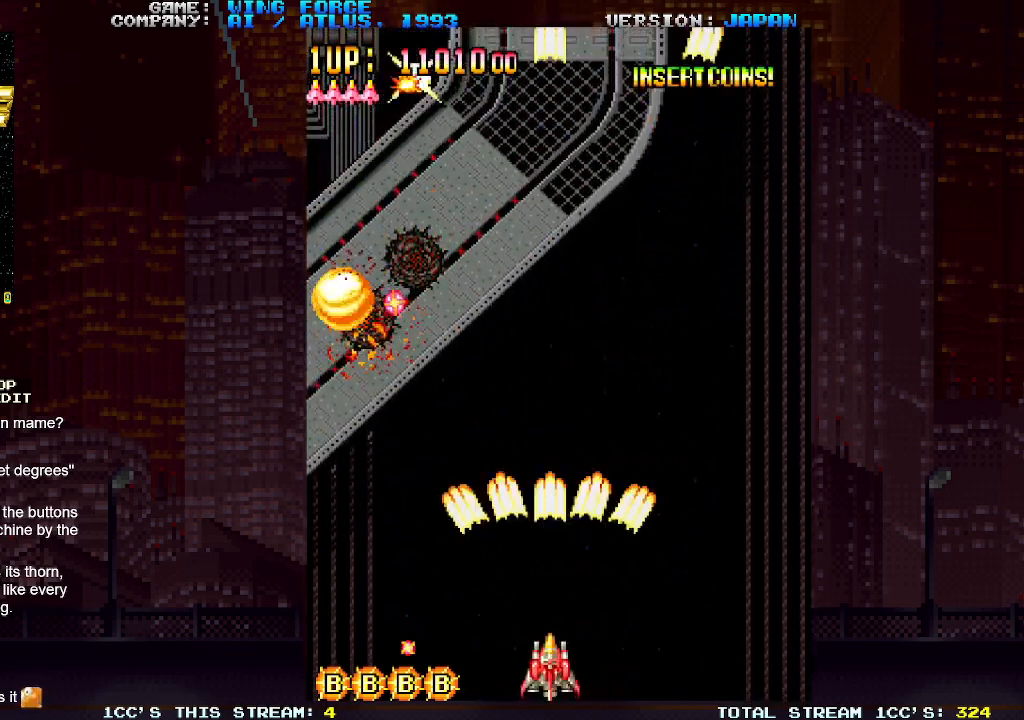
{"buttons": ["SQUARE"], "left_stick": "left", "events": [[17, "SQUARE", "down"], [83, "SQUARE", "up"], [150, "SQUARE", "down"], [183, "SQUARE", "up"], [233, "SQUARE", "down"], [300, "SQUARE", "up"], [367, "SQUARE", "down"], [400, "SQUARE", "up"], [450, "SQUARE", "down"], [450, "left_stick", "left"]]}
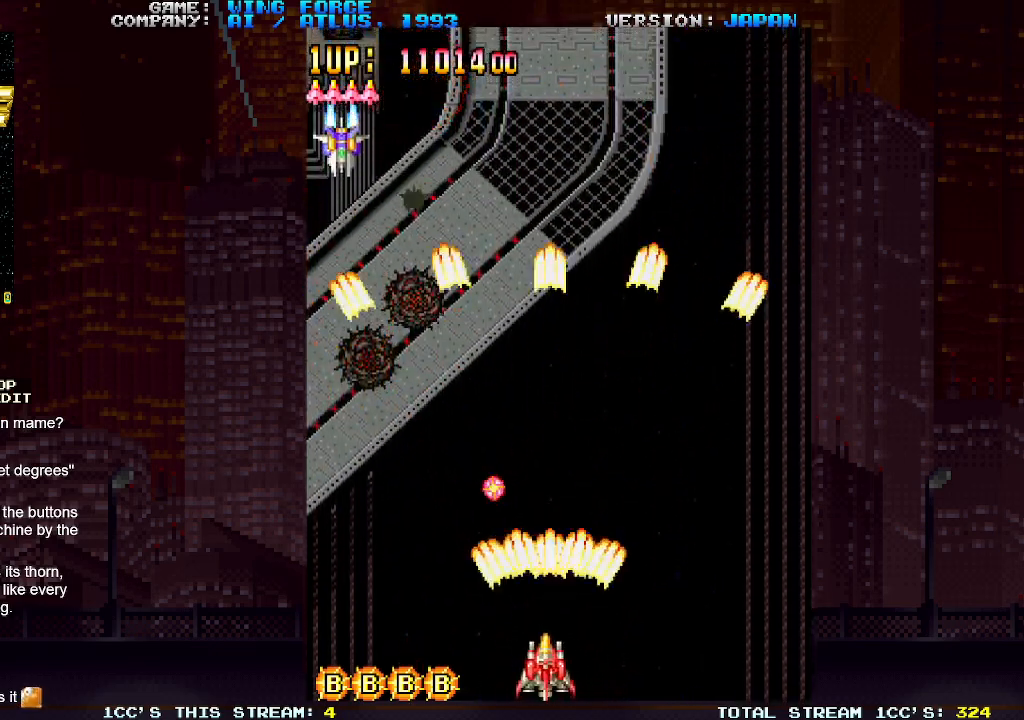
{"buttons": ["SQUARE"], "left_stick": "center", "events": [[17, "SQUARE", "up"], [67, "SQUARE", "down"], [117, "SQUARE", "up"], [150, "SQUARE", "down"], [217, "SQUARE", "up"], [250, "left_stick", "center"], [283, "SQUARE", "down"], [317, "SQUARE", "up"], [367, "SQUARE", "down"], [450, "SQUARE", "up"], [500, "SQUARE", "down"]]}
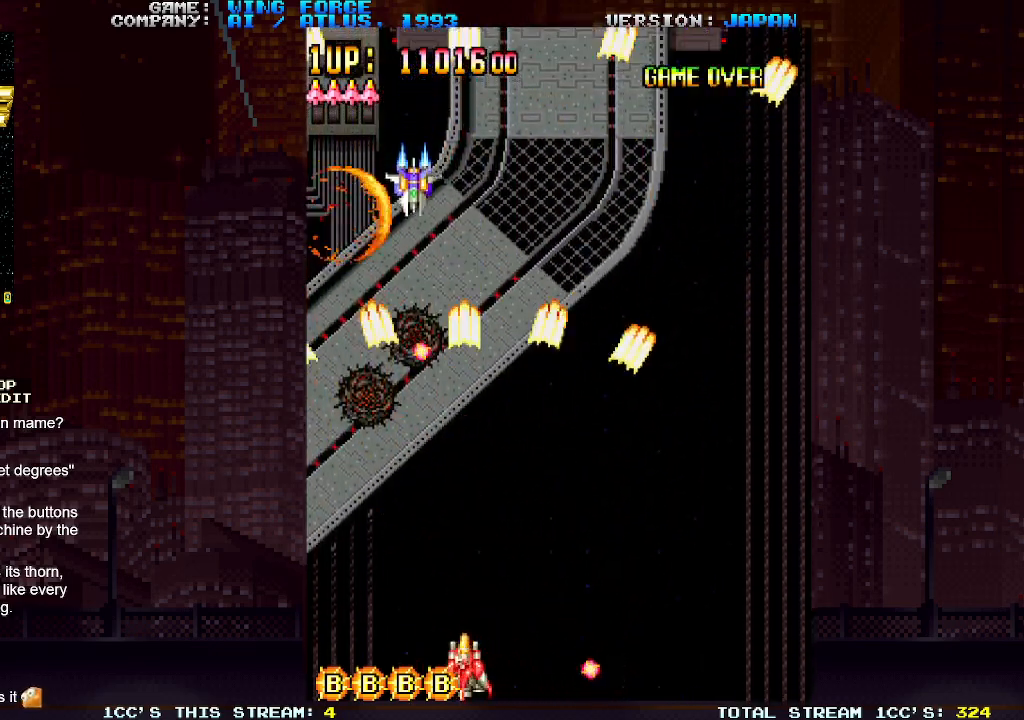
{"buttons": ["SQUARE"], "left_stick": "center", "events": [[33, "SQUARE", "up"], [83, "SQUARE", "down"], [150, "SQUARE", "up"], [217, "SQUARE", "down"], [250, "SQUARE", "up"], [283, "SQUARE", "down"], [350, "SQUARE", "up"], [400, "SQUARE", "down"], [433, "SQUARE", "up"], [483, "SQUARE", "down"]]}
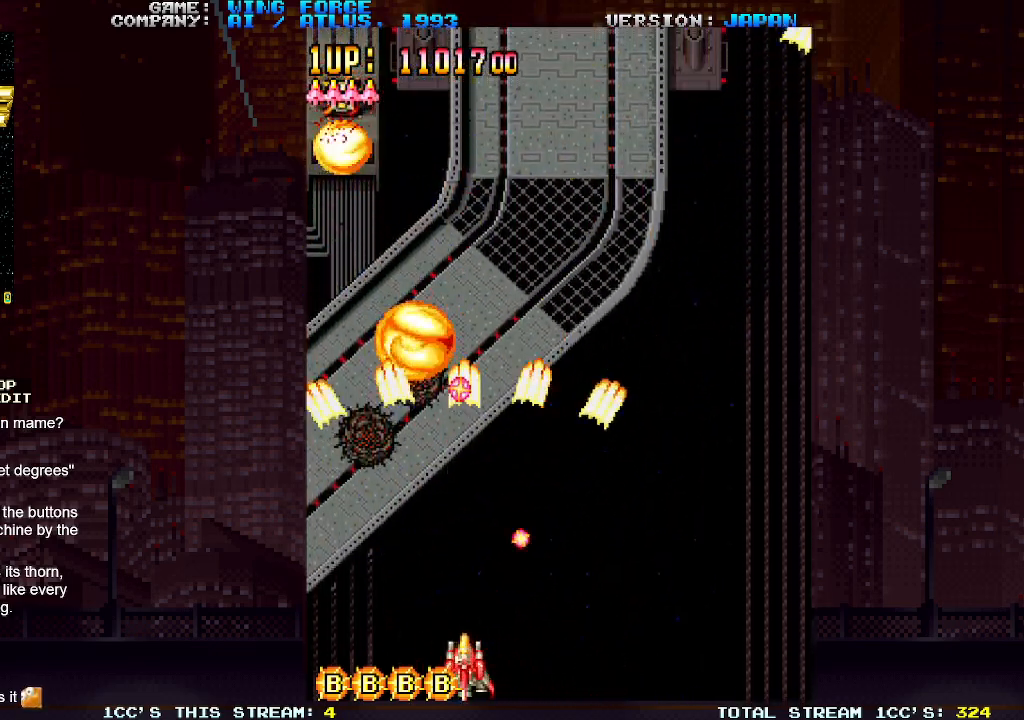
{"buttons": ["SQUARE"], "left_stick": "left", "events": [[67, "SQUARE", "up"], [100, "SQUARE", "down"], [150, "SQUARE", "up"], [183, "SQUARE", "down"], [250, "SQUARE", "up"], [300, "SQUARE", "down"], [350, "SQUARE", "up"], [367, "SQUARE", "down"], [367, "left_stick", "left"], [417, "SQUARE", "up"], [483, "SQUARE", "down"]]}
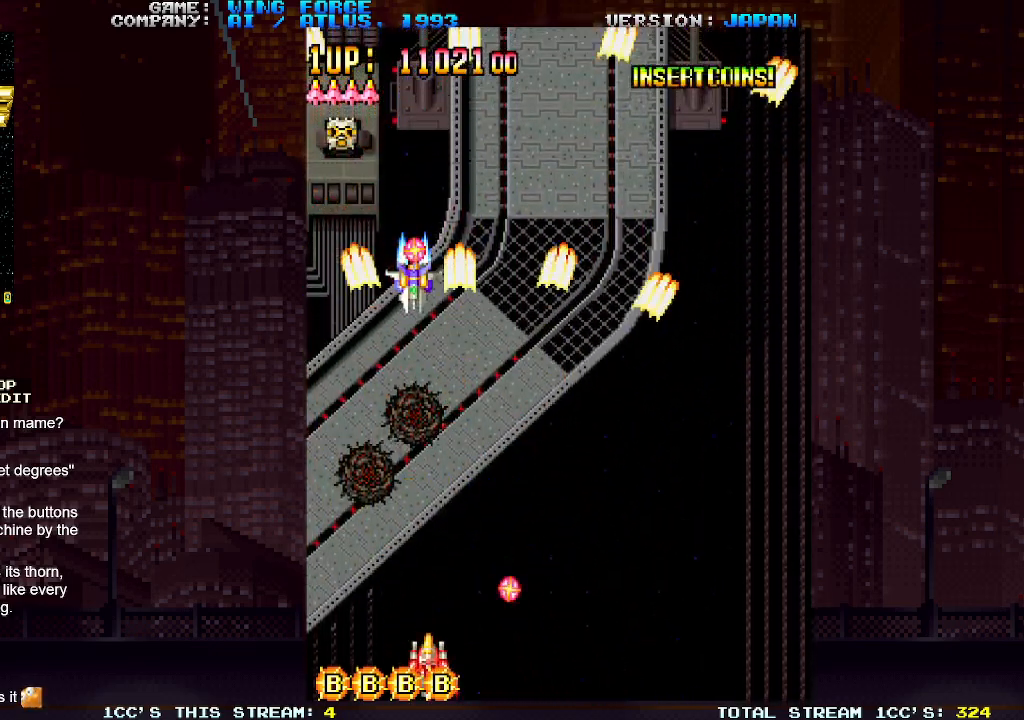
{"buttons": ["SQUARE"], "left_stick": "right", "events": [[17, "left_stick", "center"], [33, "SQUARE", "up"], [50, "SQUARE", "down"], [117, "SQUARE", "up"], [167, "SQUARE", "down"], [233, "SQUARE", "up"], [233, "left_stick", "right"], [267, "SQUARE", "down"], [317, "SQUARE", "up"], [383, "SQUARE", "down"], [433, "SQUARE", "up"], [483, "SQUARE", "down"]]}
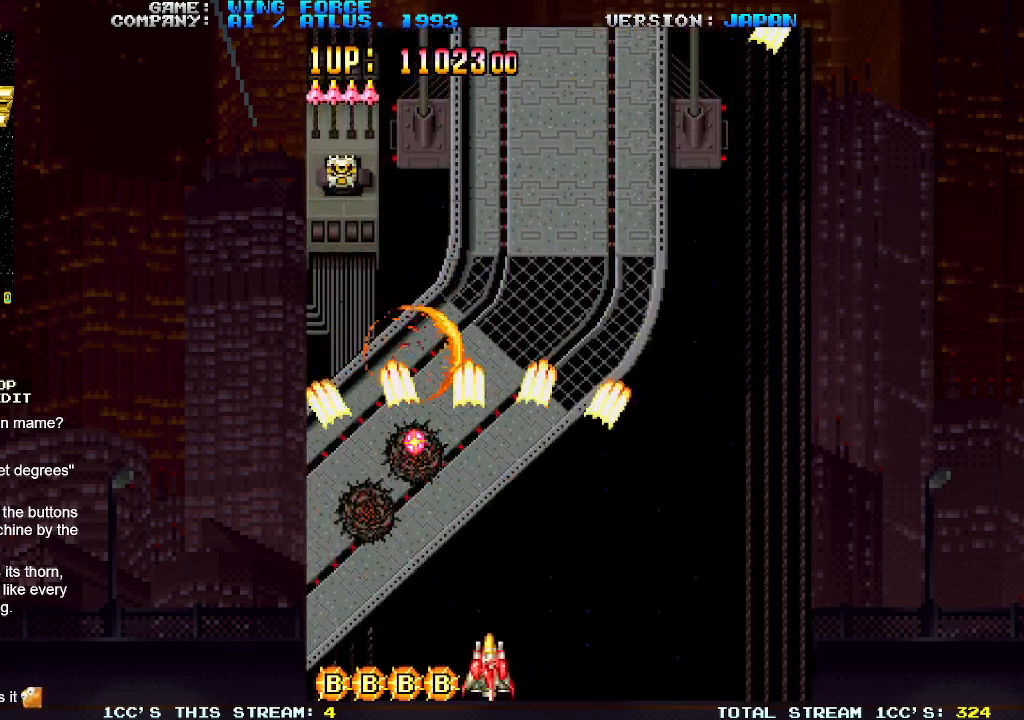
{"buttons": ["SQUARE"], "left_stick": "center", "events": [[50, "SQUARE", "up"], [67, "SQUARE", "down"], [133, "SQUARE", "up"], [183, "SQUARE", "down"], [183, "left_stick", "center"], [250, "SQUARE", "up"], [300, "SQUARE", "down"], [350, "SQUARE", "up"], [367, "SQUARE", "down"], [433, "SQUARE", "up"], [483, "SQUARE", "down"]]}
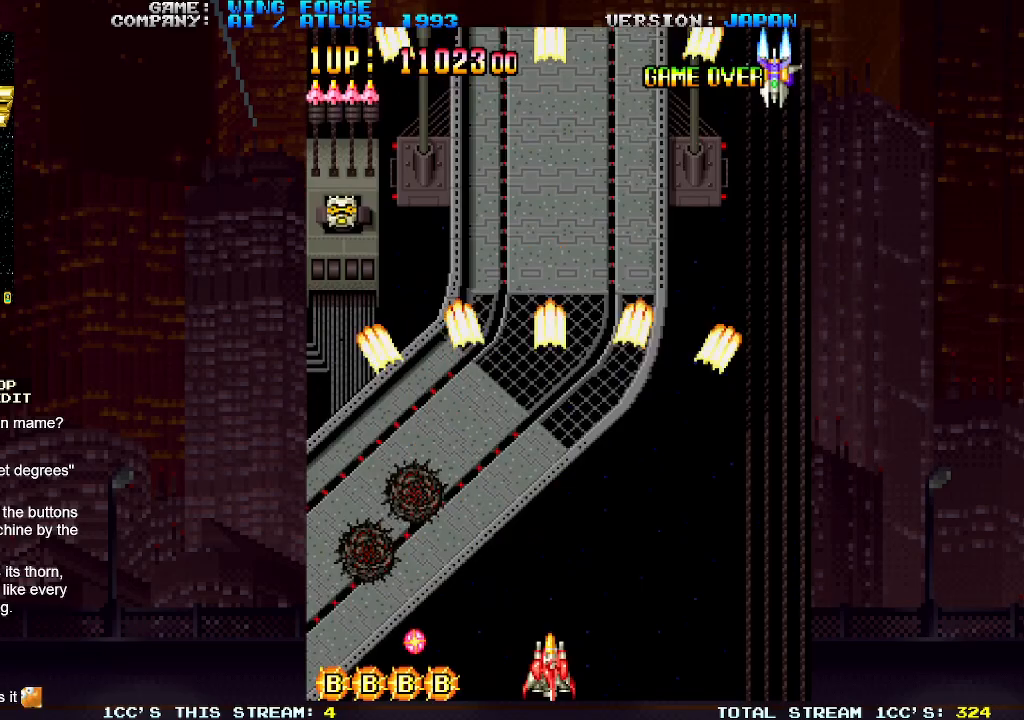
{"buttons": ["SQUARE"], "left_stick": "center", "events": [[33, "SQUARE", "up"], [67, "SQUARE", "down"], [117, "SQUARE", "up"], [183, "SQUARE", "down"], [217, "SQUARE", "up"], [267, "SQUARE", "down"], [333, "SQUARE", "up"], [400, "SQUARE", "down"], [433, "SQUARE", "up"], [483, "SQUARE", "down"]]}
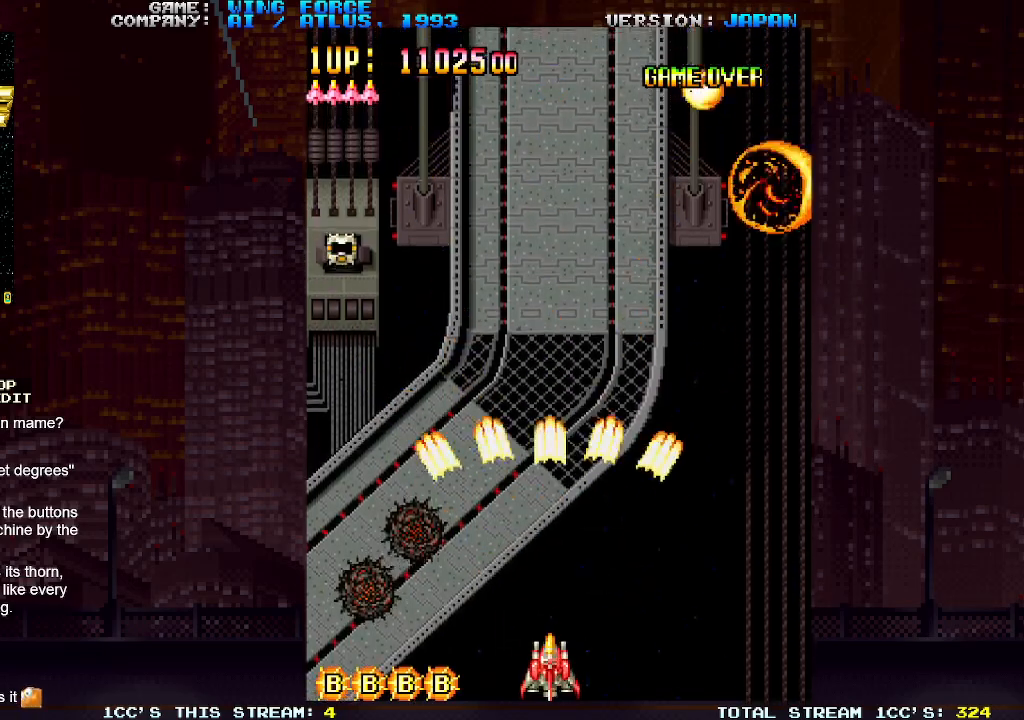
{"buttons": [], "left_stick": "center", "events": [[50, "SQUARE", "up"], [117, "SQUARE", "down"], [150, "SQUARE", "up"], [200, "SQUARE", "down"], [250, "SQUARE", "up"], [333, "SQUARE", "down"], [350, "SQUARE", "up"], [400, "SQUARE", "down"], [467, "SQUARE", "up"]]}
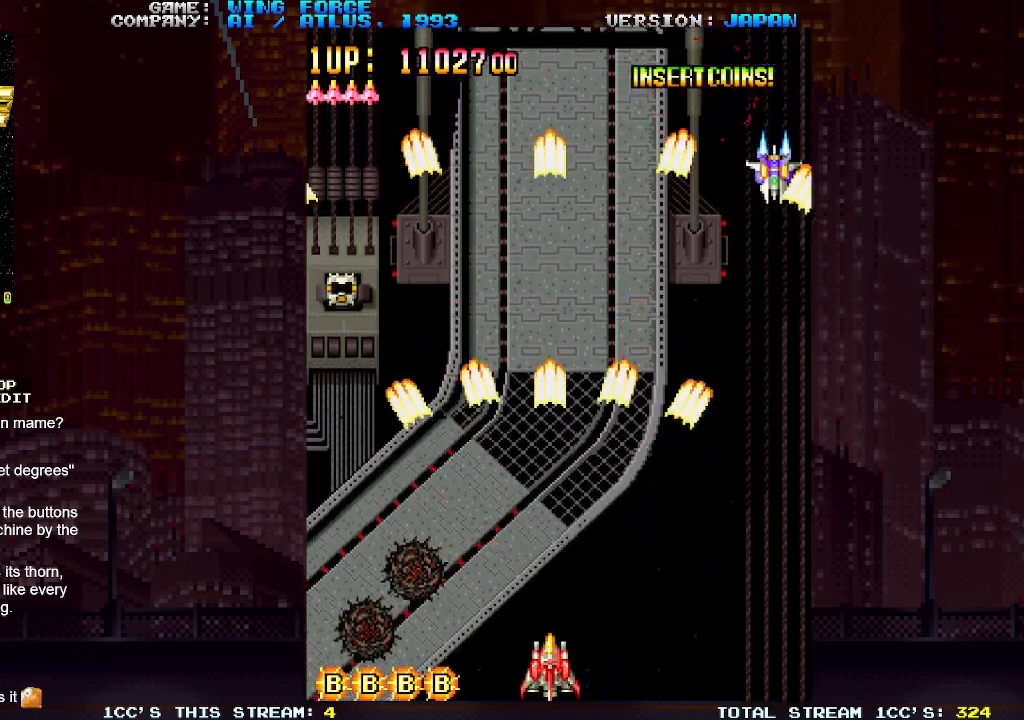
{"buttons": [], "left_stick": "center", "events": [[17, "SQUARE", "down"], [50, "SQUARE", "up"], [100, "SQUARE", "down"], [150, "SQUARE", "up"], [200, "SQUARE", "down"], [250, "SQUARE", "up"], [283, "SQUARE", "down"], [367, "SQUARE", "up"], [433, "SQUARE", "down"], [467, "SQUARE", "up"]]}
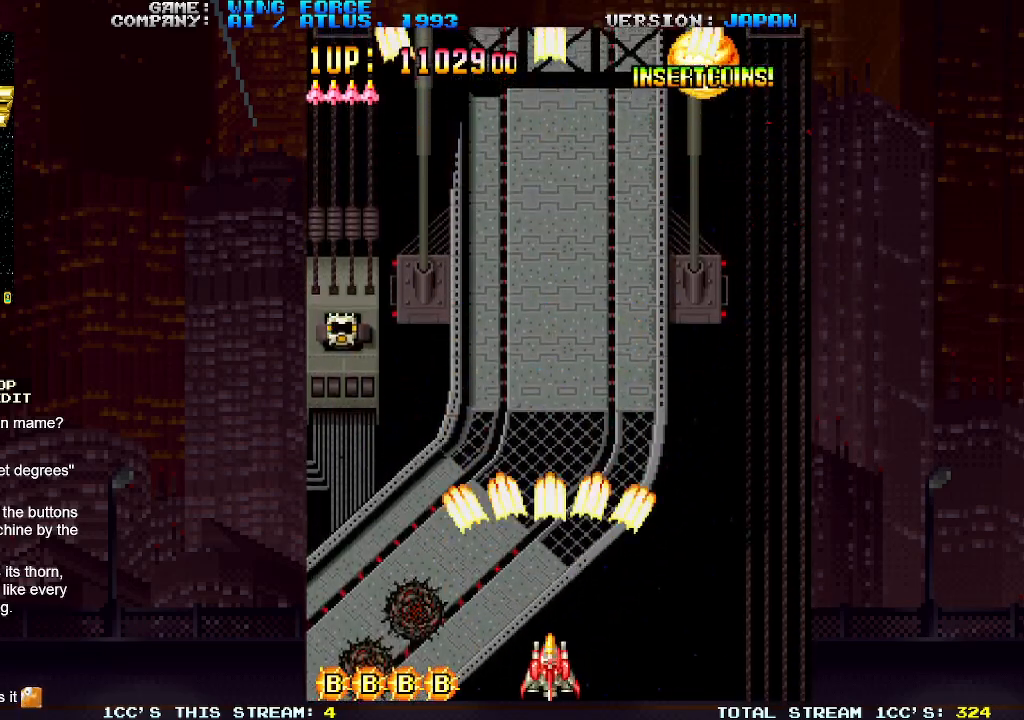
{"buttons": [], "left_stick": "center", "events": [[17, "SQUARE", "down"], [83, "SQUARE", "up"], [133, "SQUARE", "down"], [167, "SQUARE", "up"], [217, "SQUARE", "down"], [267, "SQUARE", "up"], [317, "SQUARE", "down"], [367, "SQUARE", "up"], [400, "SQUARE", "down"], [467, "SQUARE", "up"]]}
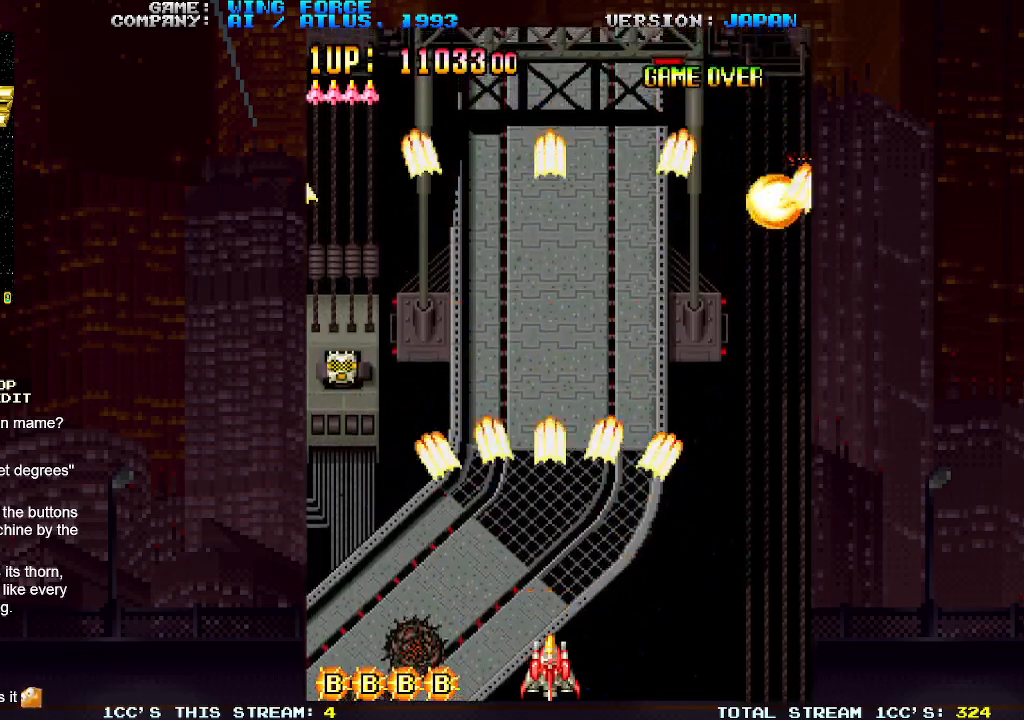
{"buttons": ["SQUARE"], "left_stick": "center", "events": [[33, "SQUARE", "down"], [83, "SQUARE", "up"], [133, "SQUARE", "down"], [183, "SQUARE", "up"], [250, "SQUARE", "down"], [283, "SQUARE", "up"], [333, "SQUARE", "down"], [383, "SQUARE", "up"], [433, "SQUARE", "down"]]}
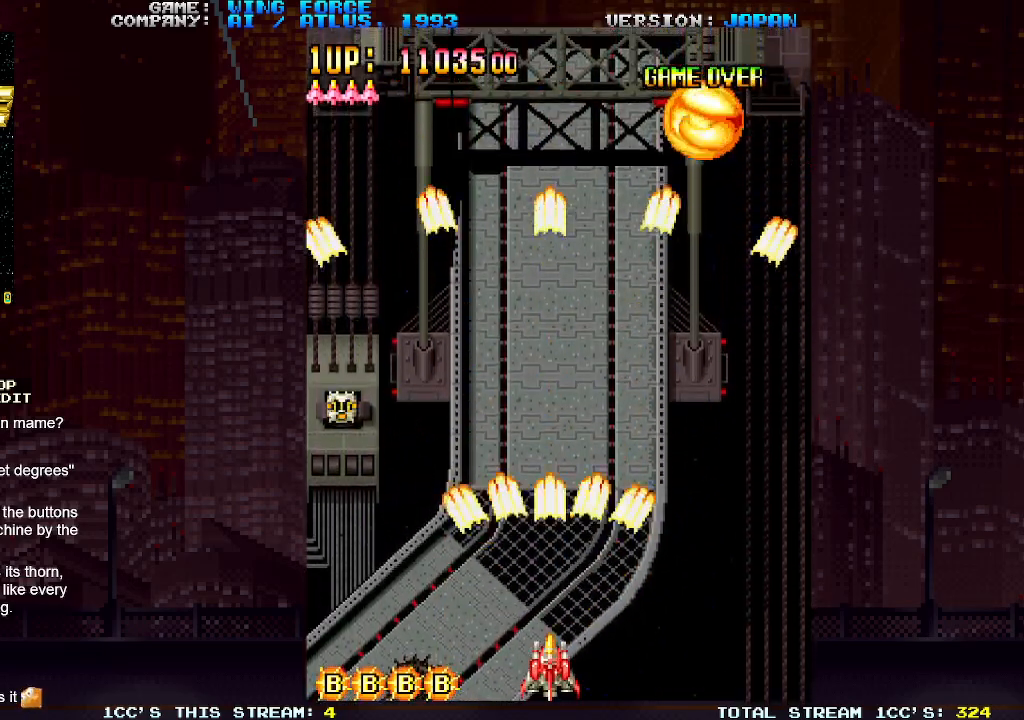
{"buttons": ["SQUARE"], "left_stick": "center", "events": []}
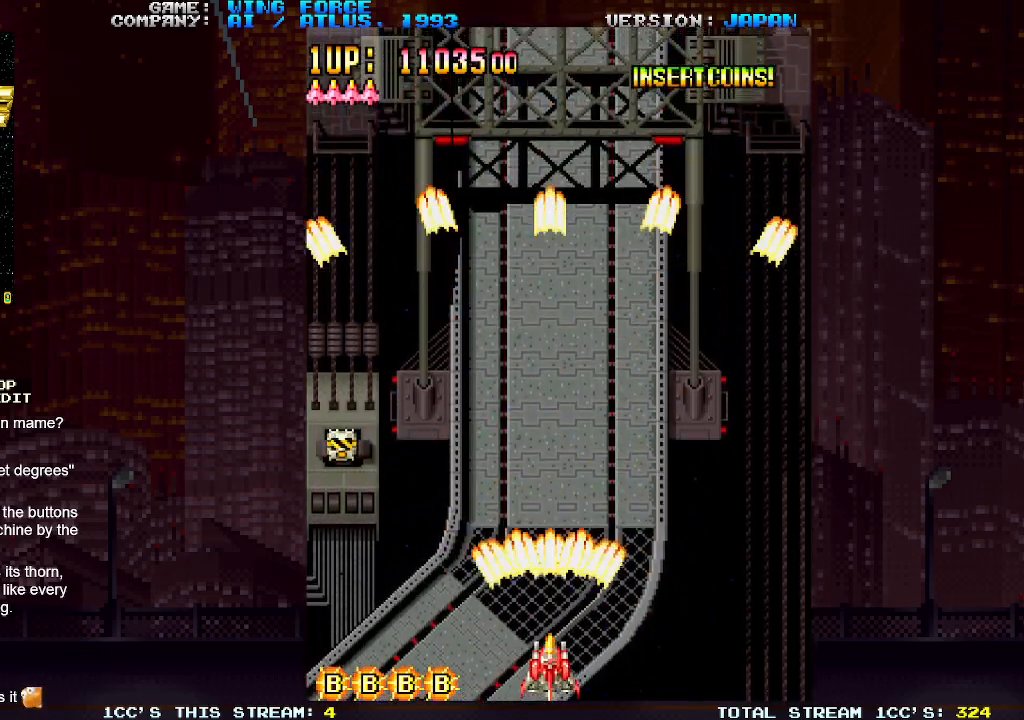
{"buttons": ["SQUARE"], "left_stick": "center", "events": []}
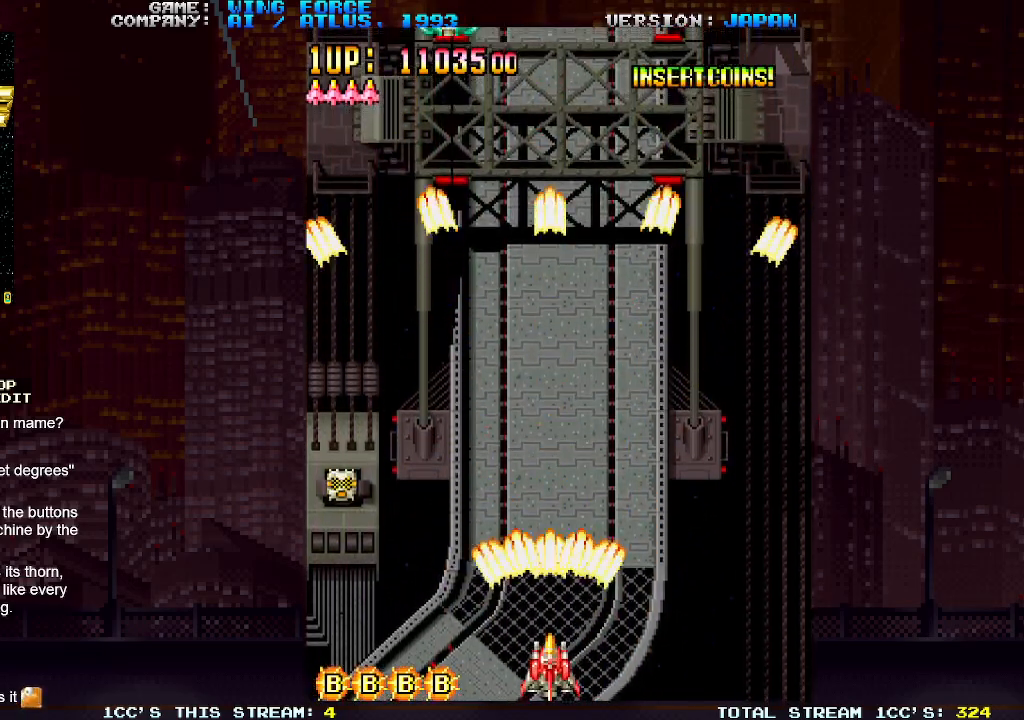
{"buttons": [], "left_stick": "up-left", "events": [[33, "left_stick", "up-left"], [83, "SQUARE", "up"], [167, "SQUARE", "down"], [200, "SQUARE", "up"], [217, "SQUARE", "down"], [267, "SQUARE", "up"], [333, "SQUARE", "down"], [383, "SQUARE", "up"], [417, "SQUARE", "down"], [467, "SQUARE", "up"]]}
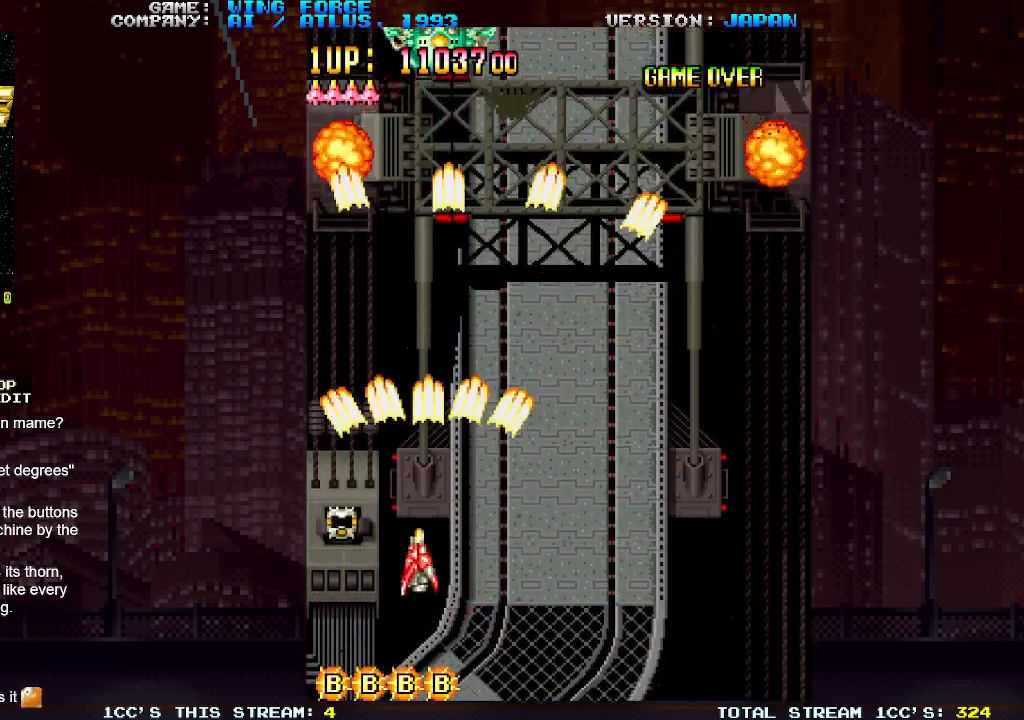
{"buttons": [], "left_stick": "right", "events": [[17, "SQUARE", "down"], [67, "SQUARE", "up"], [100, "SQUARE", "down"], [167, "SQUARE", "up"], [200, "left_stick", "center"], [233, "SQUARE", "down"], [267, "SQUARE", "up"], [267, "left_stick", "right"], [317, "SQUARE", "down"], [367, "SQUARE", "up"], [433, "SQUARE", "down"], [467, "SQUARE", "up"]]}
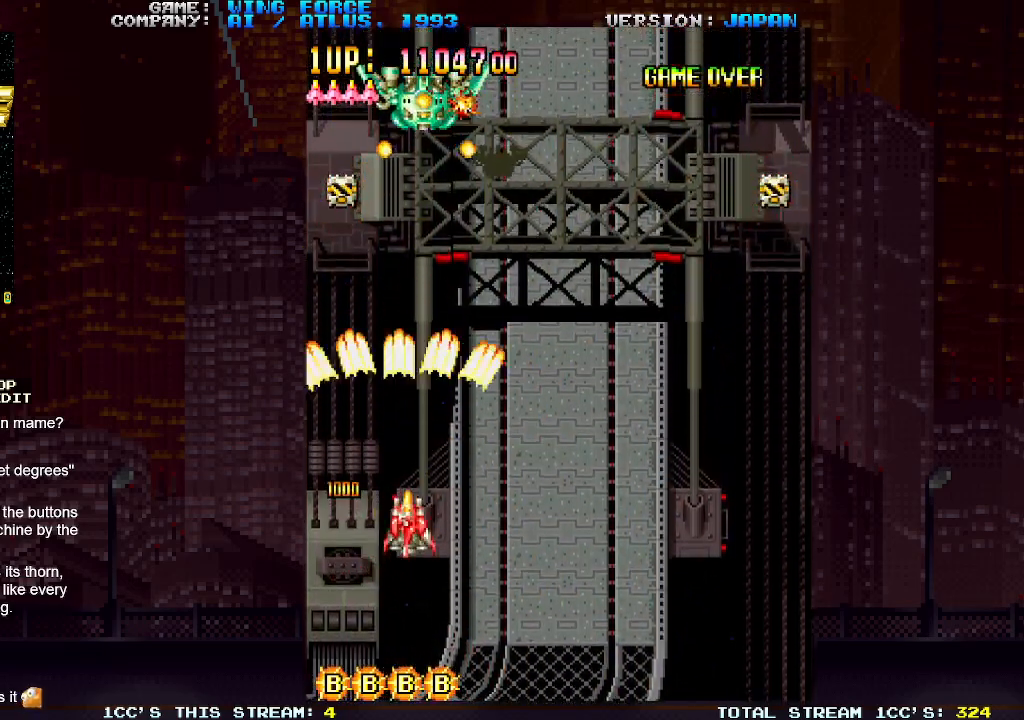
{"buttons": [], "left_stick": "center", "events": [[17, "SQUARE", "down"], [83, "SQUARE", "up"], [117, "left_stick", "center"], [133, "SQUARE", "down"], [183, "SQUARE", "up"], [217, "SQUARE", "down"], [283, "SQUARE", "up"], [350, "SQUARE", "down"], [400, "SQUARE", "up"], [433, "SQUARE", "down"], [500, "SQUARE", "up"]]}
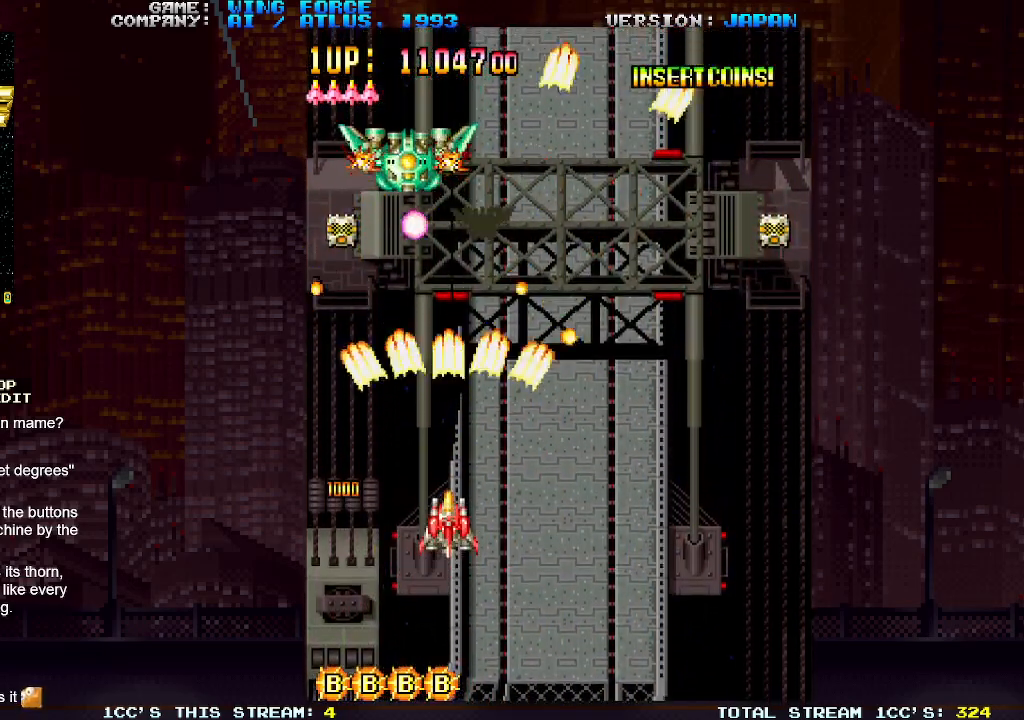
{"buttons": ["SQUARE"], "left_stick": "right", "events": [[50, "SQUARE", "down"], [100, "SQUARE", "up"], [150, "SQUARE", "down"], [217, "SQUARE", "up"], [267, "SQUARE", "down"], [317, "SQUARE", "up"], [317, "left_stick", "down"], [350, "SQUARE", "down"], [433, "SQUARE", "up"], [450, "left_stick", "right"], [483, "SQUARE", "down"]]}
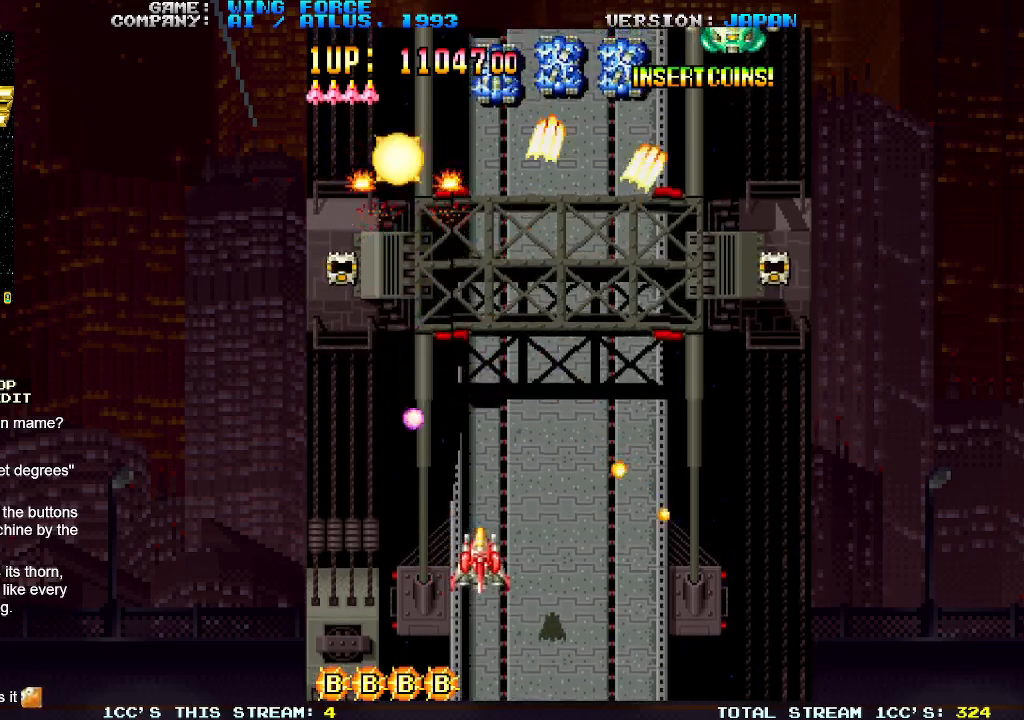
{"buttons": ["SQUARE"], "left_stick": "right", "events": [[17, "SQUARE", "up"], [67, "SQUARE", "down"], [67, "left_stick", "center"], [133, "SQUARE", "up"], [183, "SQUARE", "down"], [233, "SQUARE", "up"], [267, "SQUARE", "down"], [333, "SQUARE", "up"], [400, "SQUARE", "down"], [433, "SQUARE", "up"], [433, "left_stick", "right"], [483, "SQUARE", "down"]]}
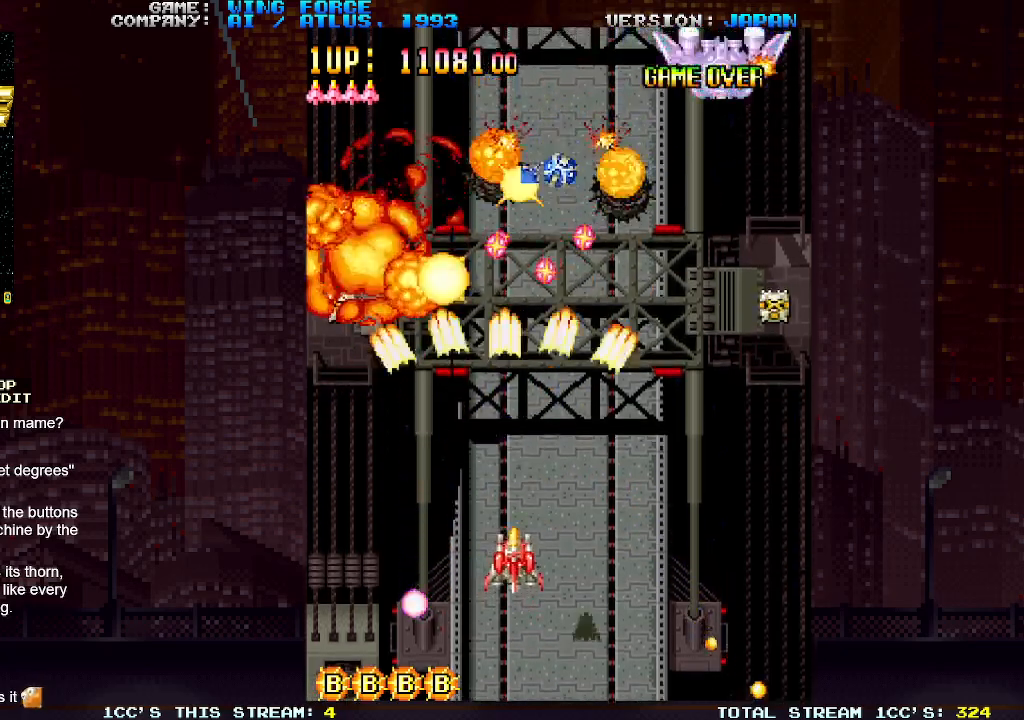
{"buttons": [], "left_stick": "right", "events": [[50, "SQUARE", "up"], [100, "SQUARE", "down"], [133, "SQUARE", "up"], [167, "SQUARE", "down"], [250, "SQUARE", "up"], [300, "SQUARE", "down"], [333, "SQUARE", "up"], [383, "SQUARE", "down"], [450, "SQUARE", "up"]]}
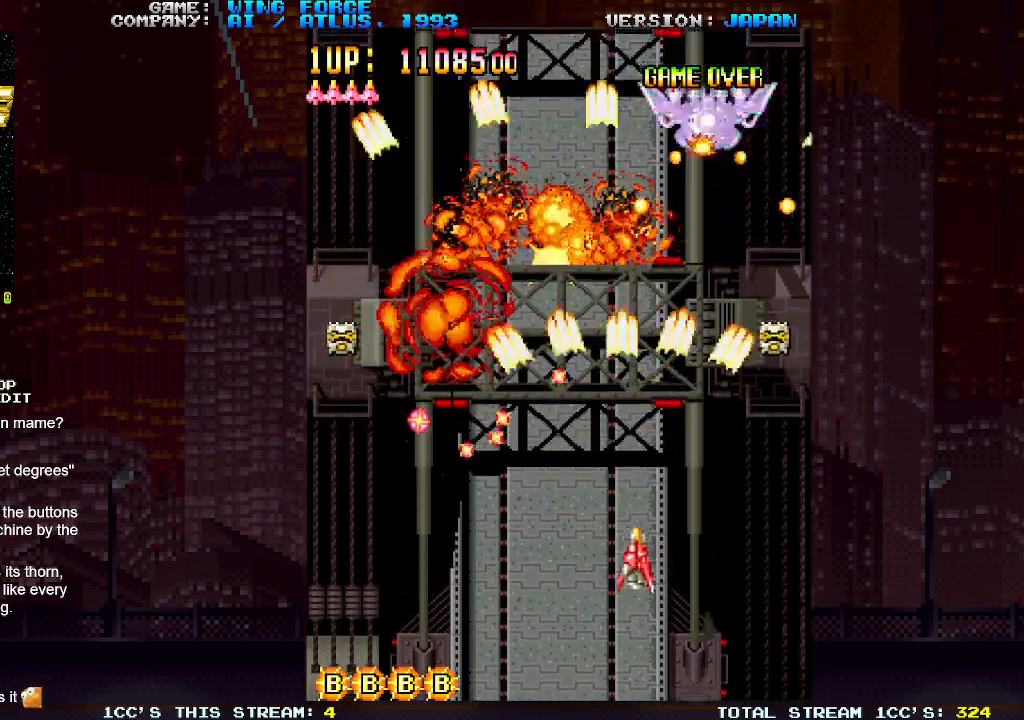
{"buttons": [], "left_stick": "left", "events": [[17, "SQUARE", "down"], [67, "SQUARE", "up"], [100, "SQUARE", "down"], [150, "left_stick", "center"], [167, "SQUARE", "up"], [233, "SQUARE", "down"], [267, "SQUARE", "up"], [317, "SQUARE", "down"], [383, "SQUARE", "up"], [450, "SQUARE", "down"], [483, "SQUARE", "up"], [500, "left_stick", "left"]]}
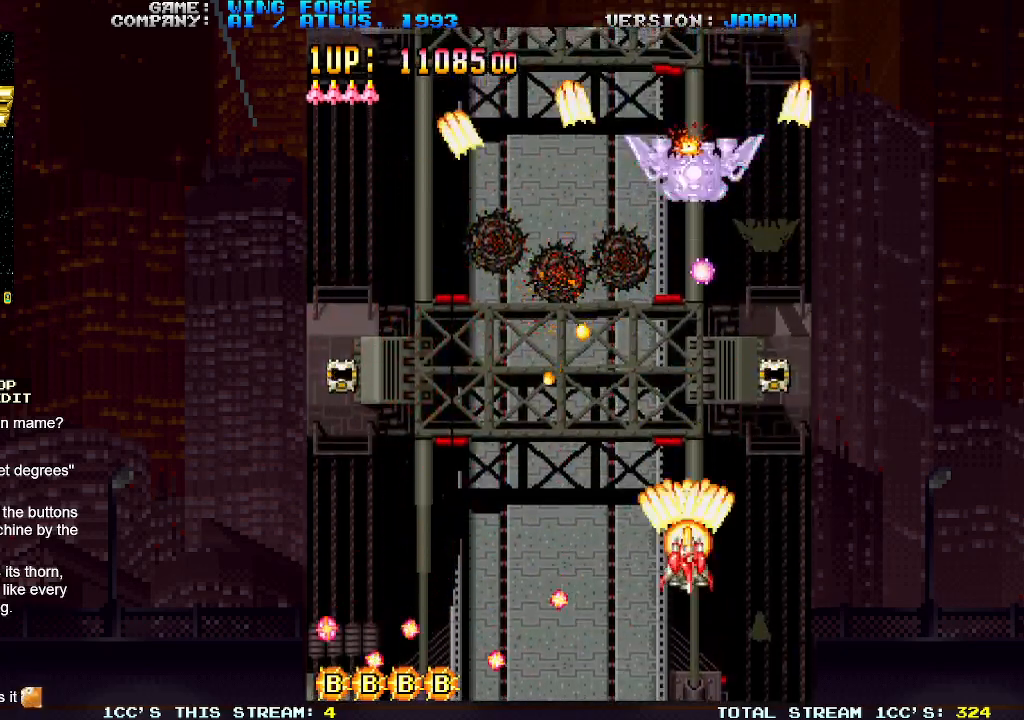
{"buttons": ["SQUARE"], "left_stick": "left", "events": [[33, "SQUARE", "down"], [117, "SQUARE", "up"], [133, "left_stick", "center"], [167, "SQUARE", "down"], [217, "SQUARE", "up"], [233, "left_stick", "left"], [267, "SQUARE", "down"], [350, "SQUARE", "up"], [350, "left_stick", "center"], [400, "SQUARE", "down"], [433, "SQUARE", "up"], [467, "left_stick", "left"], [483, "SQUARE", "down"]]}
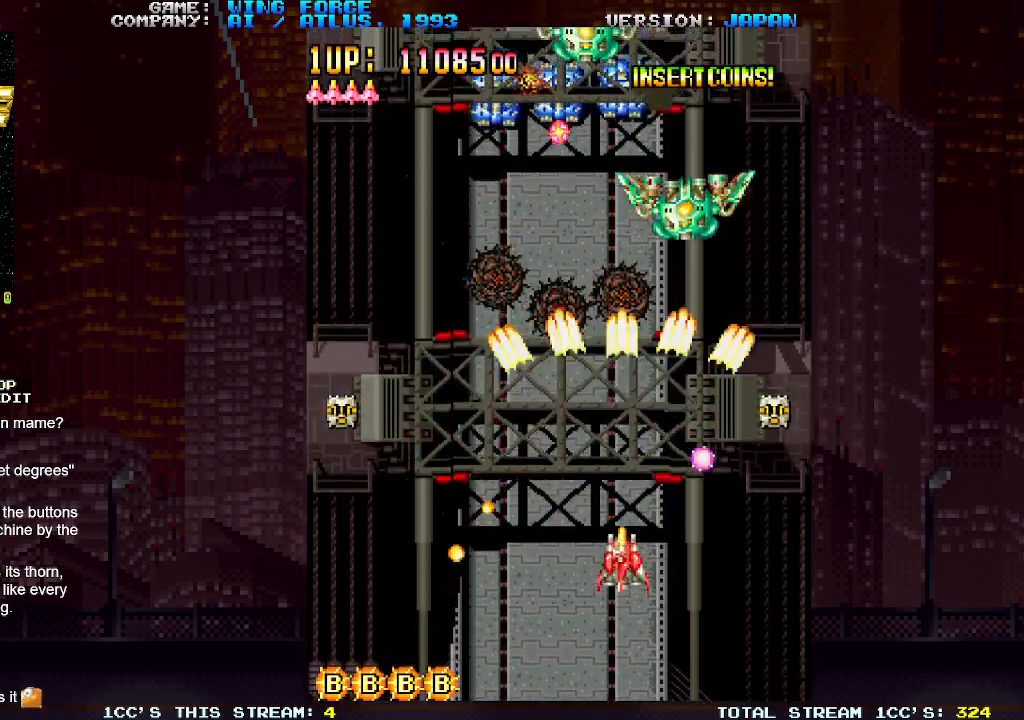
{"buttons": ["SQUARE"], "left_stick": "center", "events": [[67, "SQUARE", "up"], [83, "left_stick", "center"], [100, "SQUARE", "down"], [150, "SQUARE", "up"], [183, "SQUARE", "down"], [233, "SQUARE", "up"], [300, "SQUARE", "down"], [350, "SQUARE", "up"], [383, "SQUARE", "down"], [467, "SQUARE", "up"], [500, "SQUARE", "down"]]}